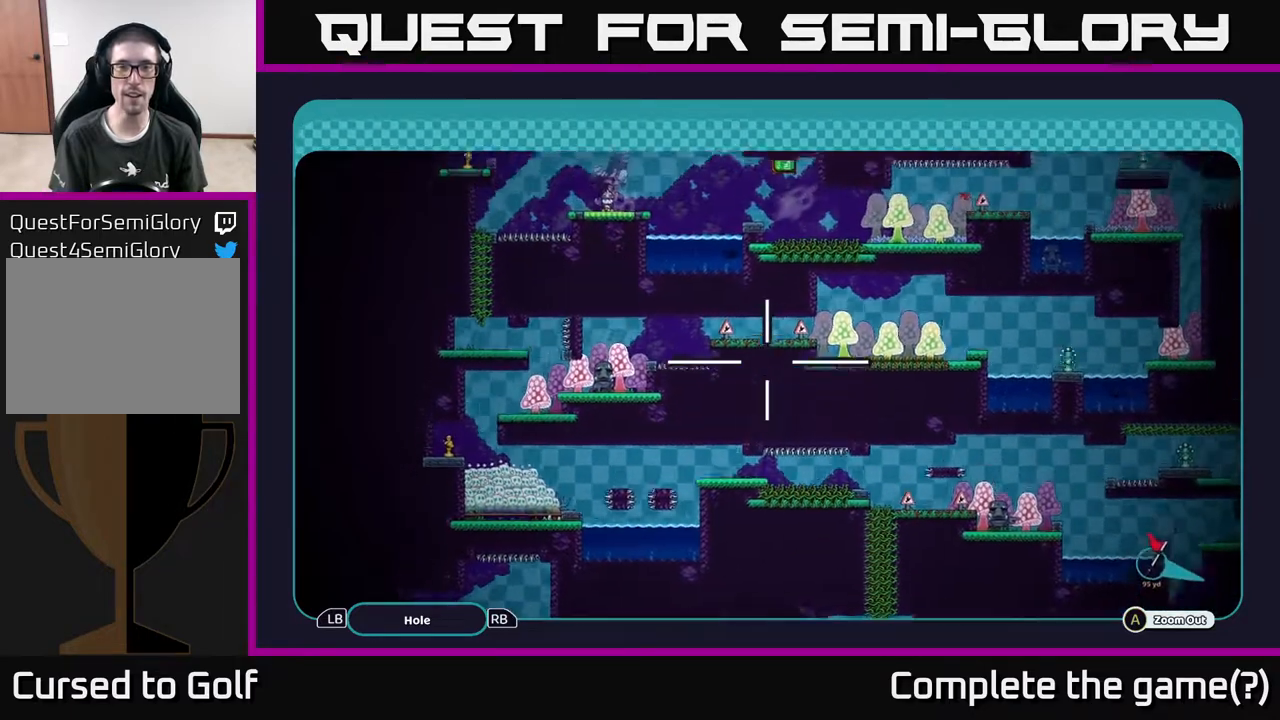
Gameplay with a controller (Xbox layout); each line is a JSON object with the inputs held at the frame after it. "events" lists button and stick changes between this image and that frame as [ms after this image, input, new state], when the widget could be followed in between.
{"buttons": ["A"], "left_stick": "up-right", "right_stick": "center", "events": [[83, "left_stick", "up-right"]]}
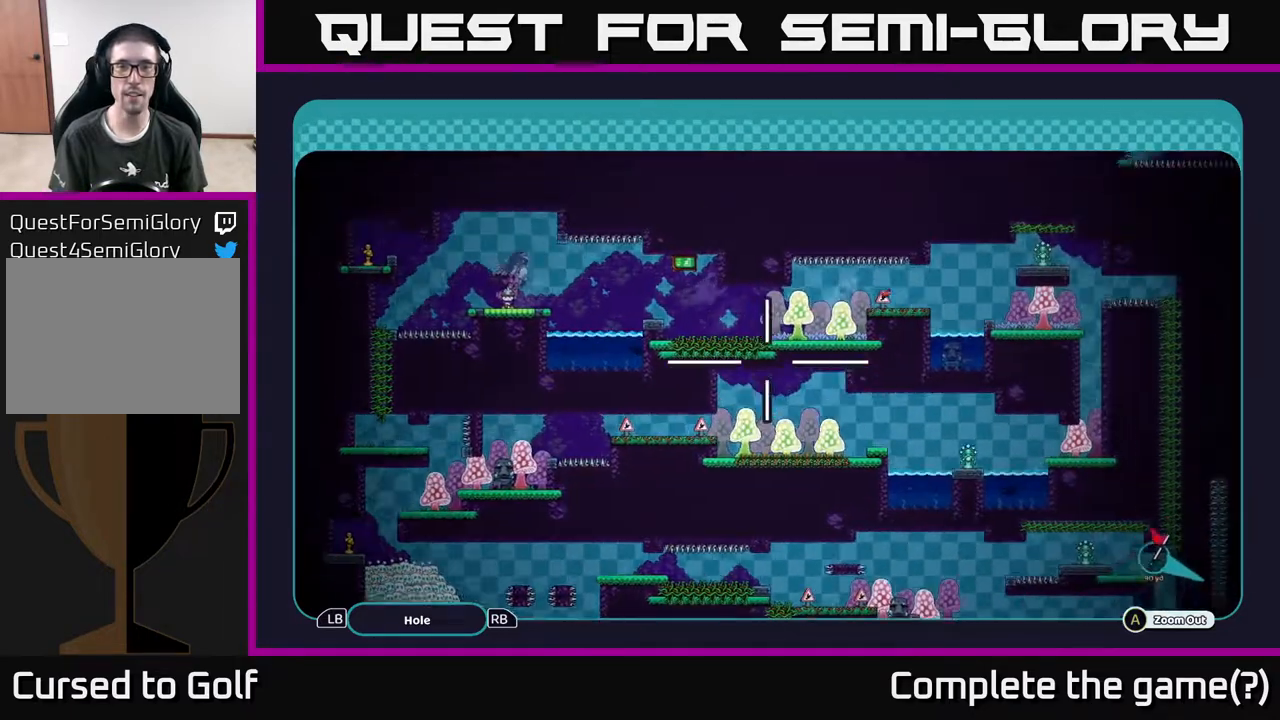
{"buttons": ["A"], "left_stick": "center", "right_stick": "center", "events": [[150, "left_stick", "center"]]}
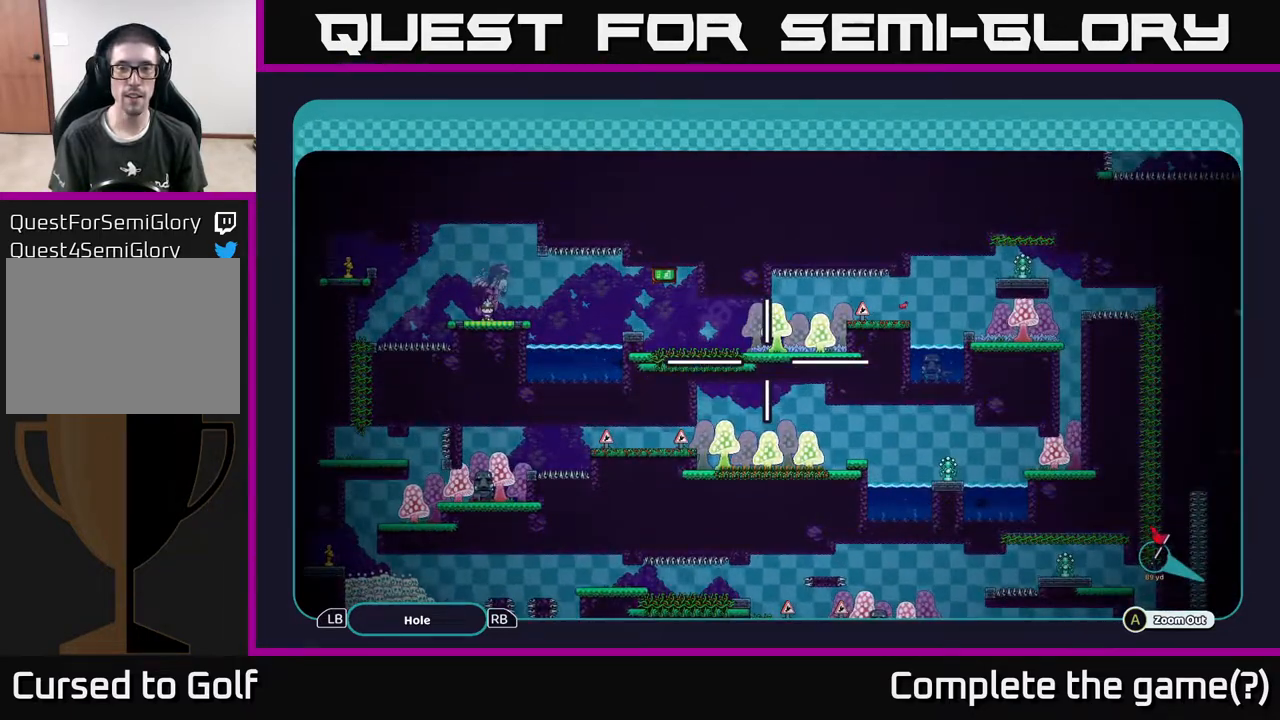
{"buttons": ["A"], "left_stick": "center", "right_stick": "center", "events": []}
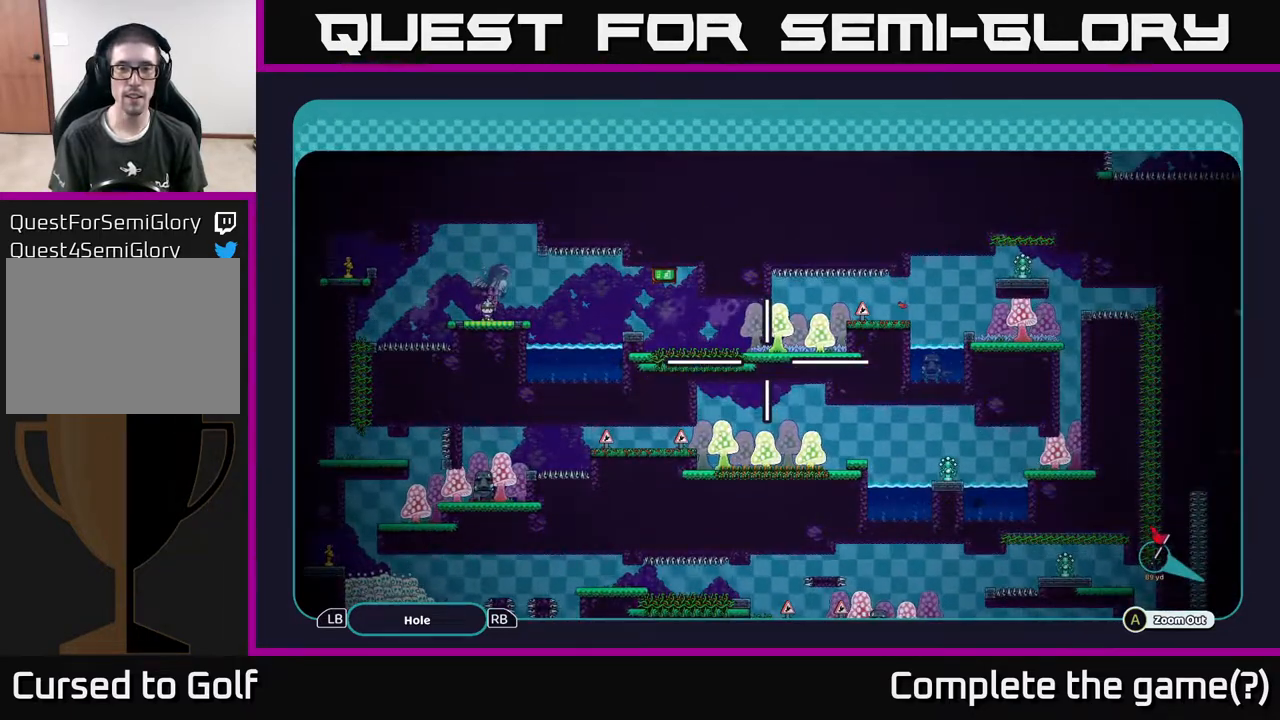
{"buttons": ["A"], "left_stick": "center", "right_stick": "center", "events": []}
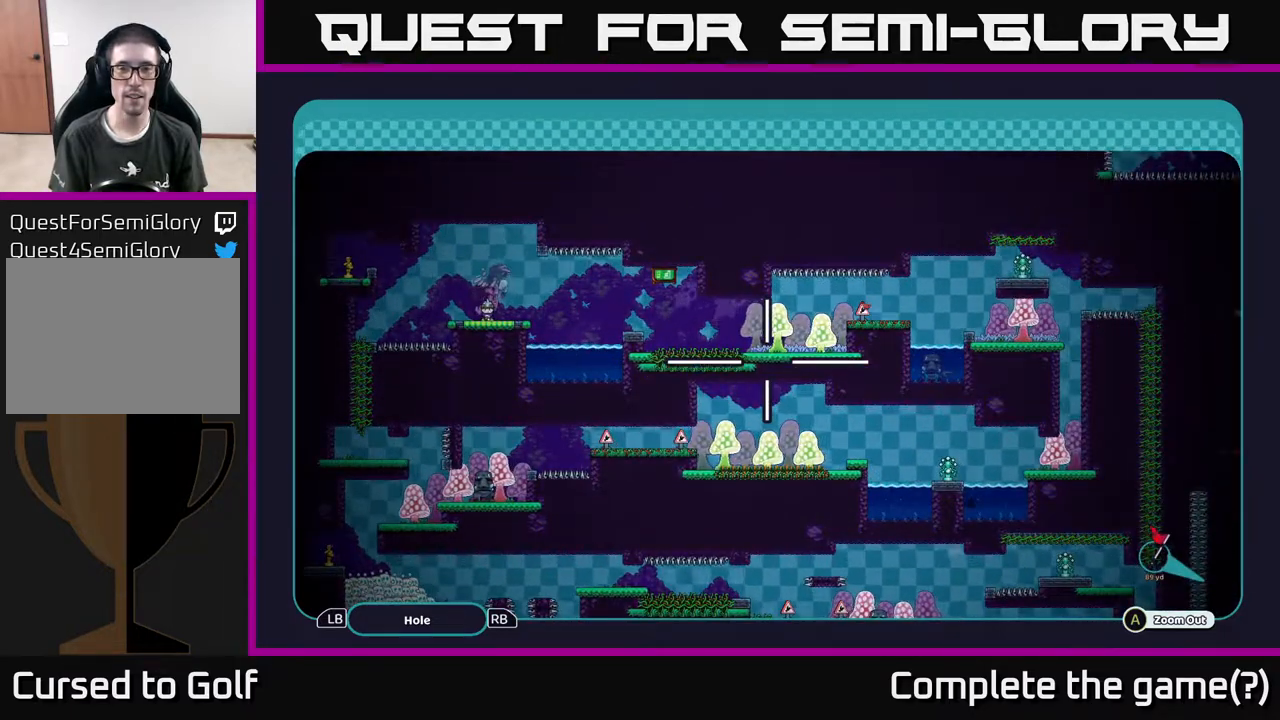
{"buttons": ["A"], "left_stick": "up-right", "right_stick": "center", "events": [[150, "left_stick", "right"], [417, "left_stick", "up-right"]]}
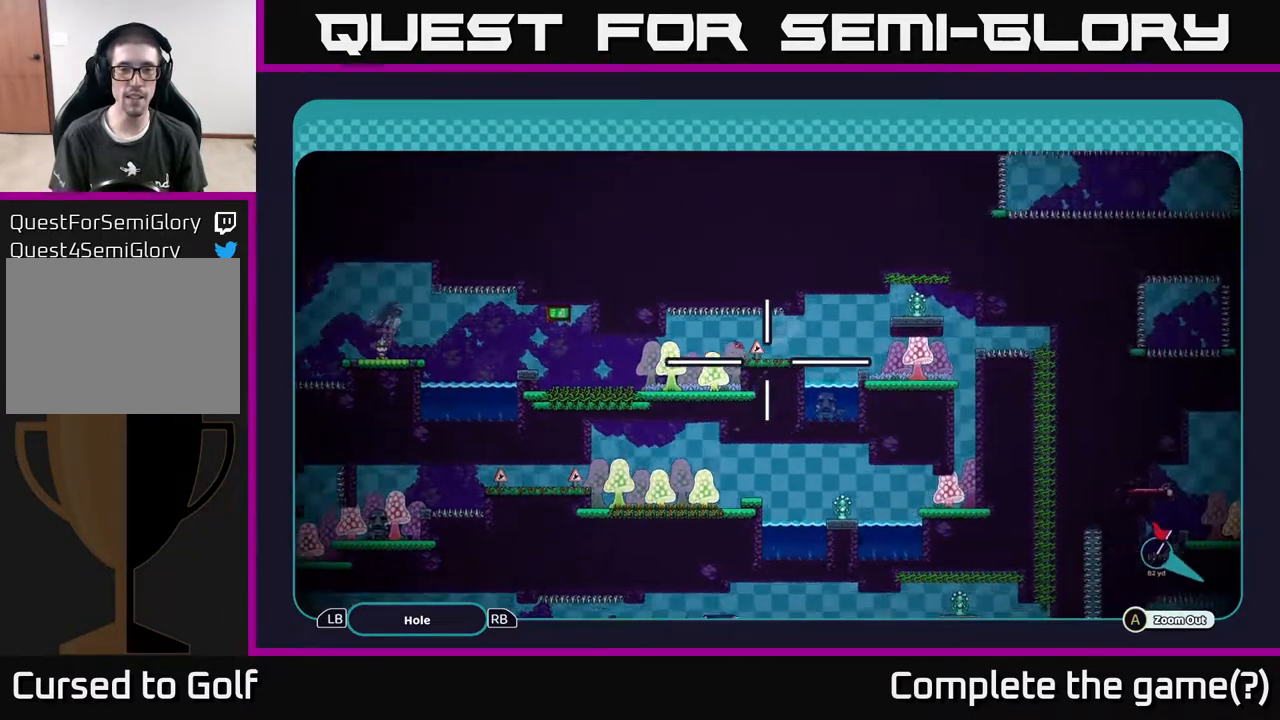
{"buttons": ["A"], "left_stick": "center", "right_stick": "center", "events": [[133, "left_stick", "center"]]}
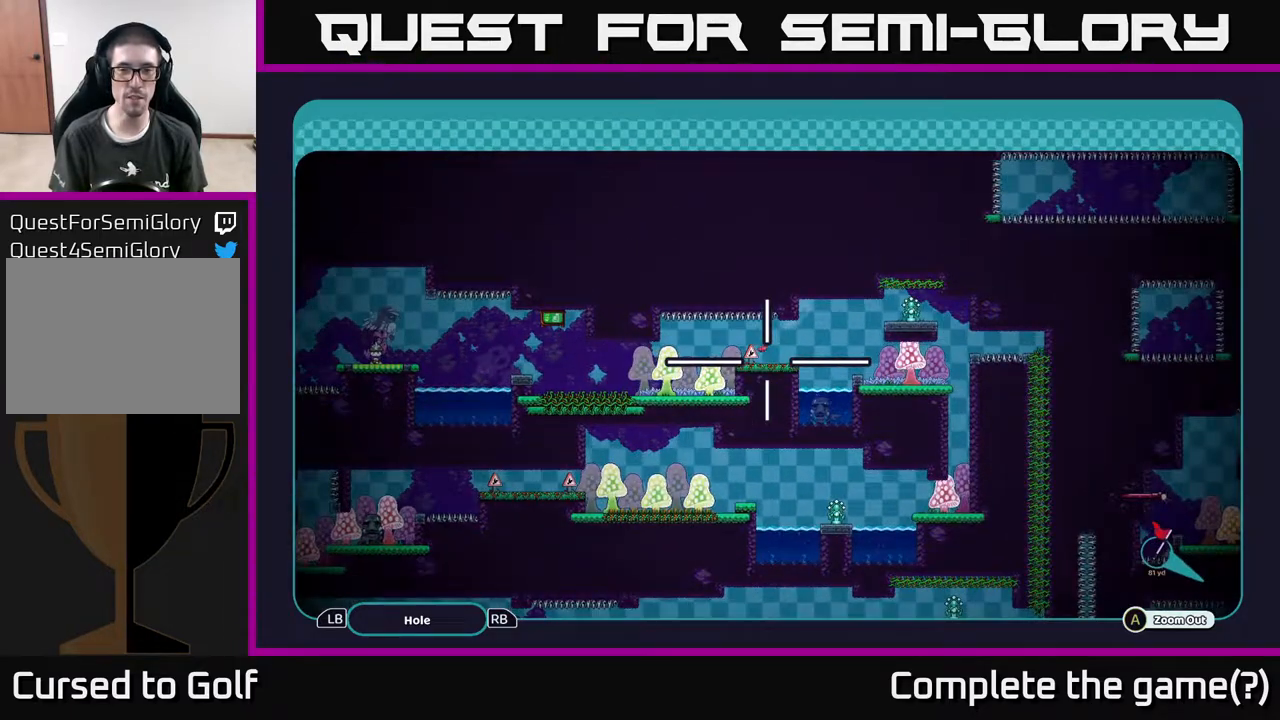
{"buttons": ["A"], "left_stick": "center", "right_stick": "center", "events": []}
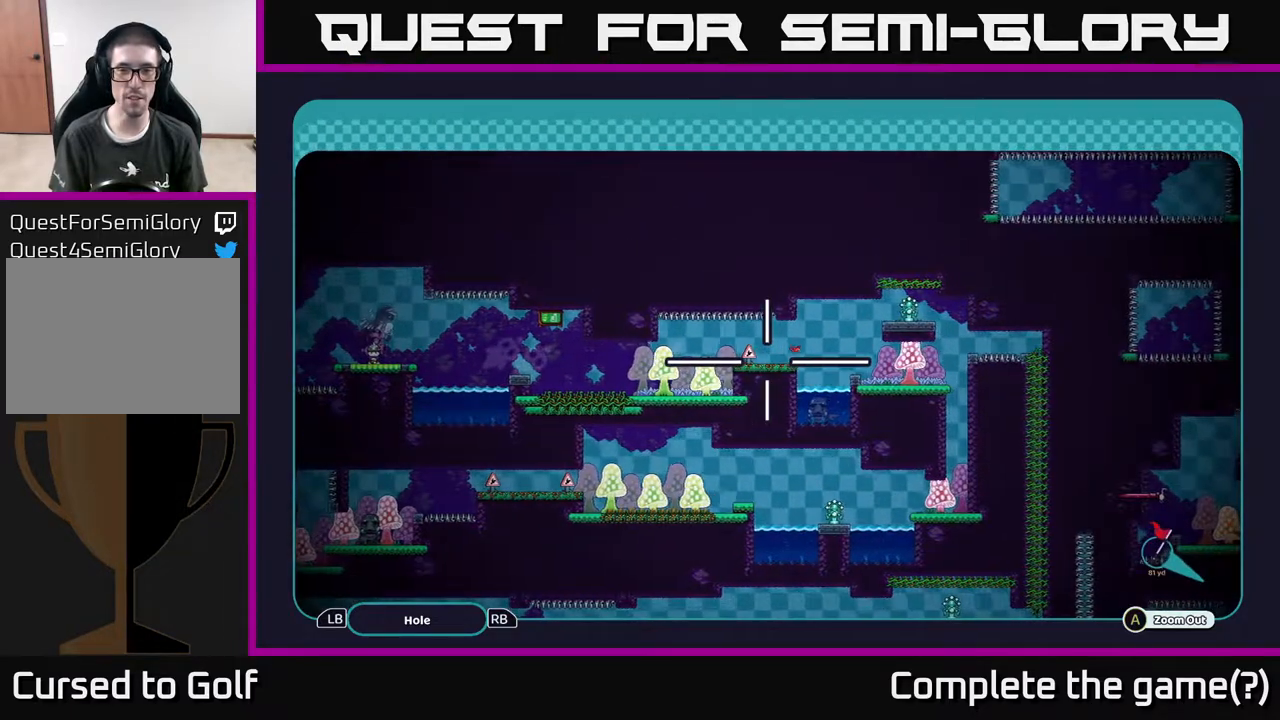
{"buttons": ["A"], "left_stick": "center", "right_stick": "center", "events": []}
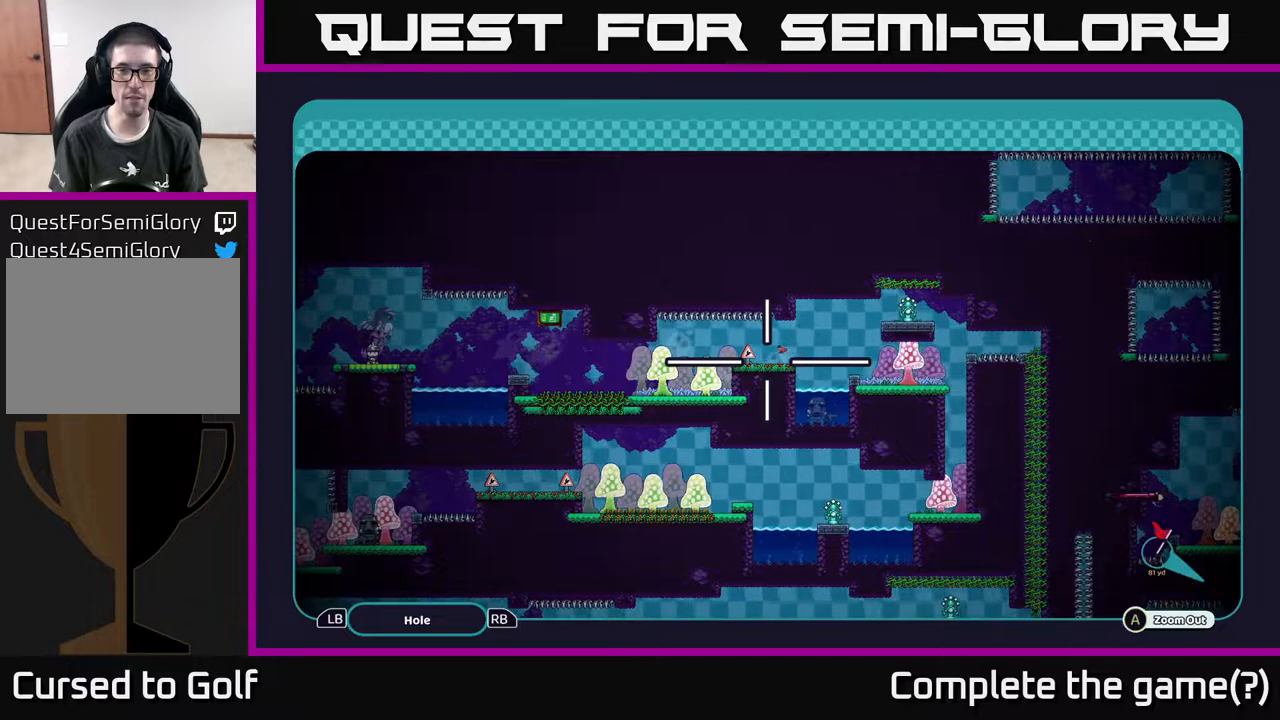
{"buttons": ["A"], "left_stick": "down-left", "right_stick": "center", "events": [[150, "left_stick", "down"], [383, "left_stick", "down-left"]]}
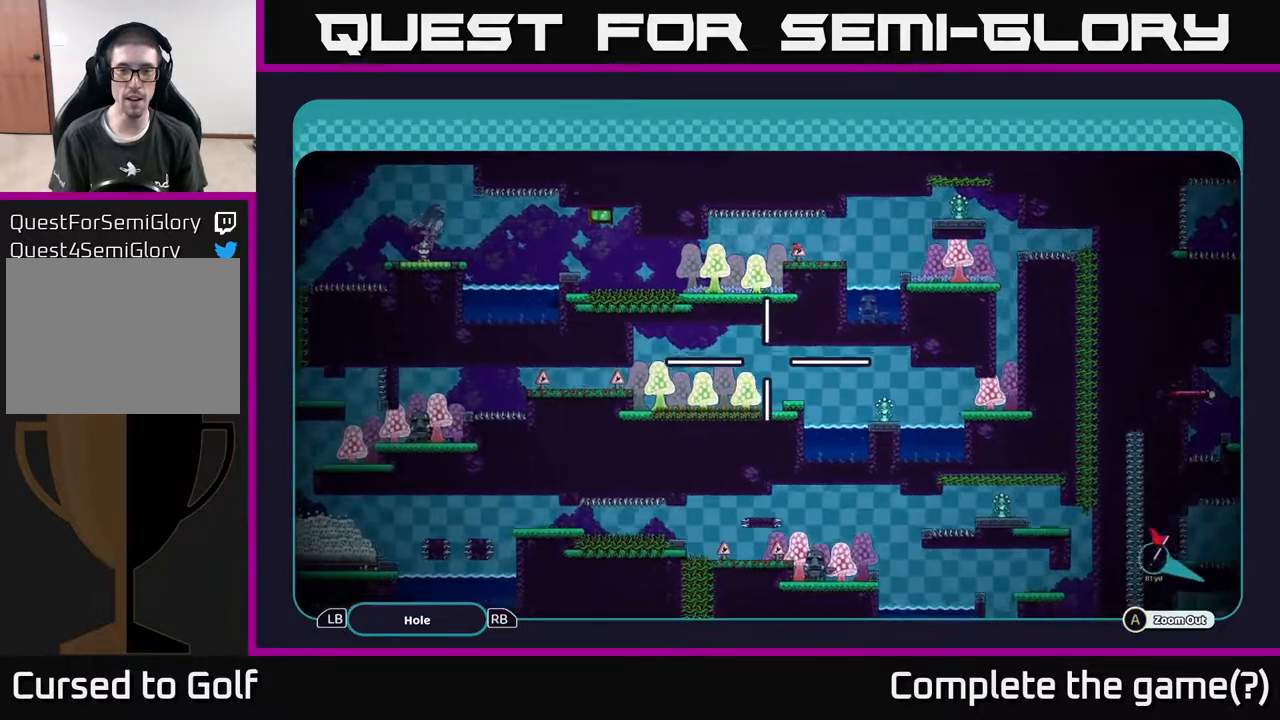
{"buttons": ["A"], "left_stick": "left", "right_stick": "center", "events": [[100, "left_stick", "left"]]}
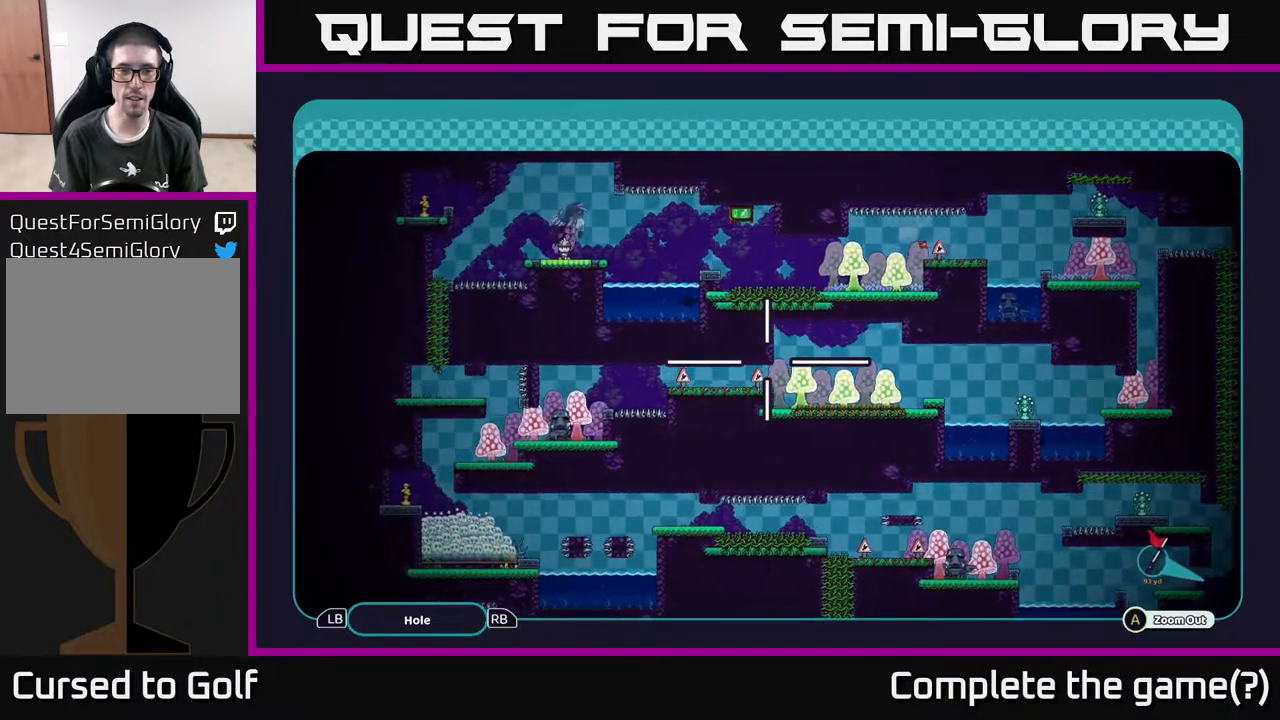
{"buttons": ["A"], "left_stick": "center", "right_stick": "center", "events": [[100, "left_stick", "center"]]}
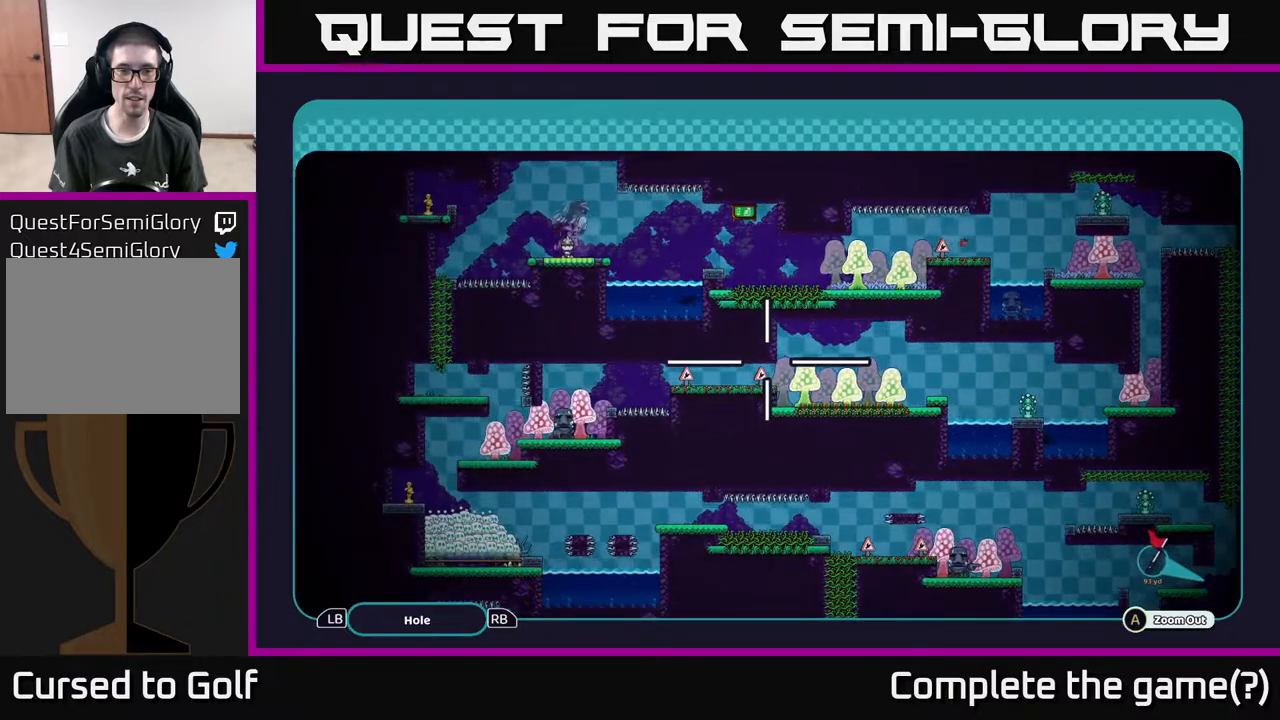
{"buttons": ["A"], "left_stick": "center", "right_stick": "center", "events": [[167, "left_stick", "right"], [500, "left_stick", "center"]]}
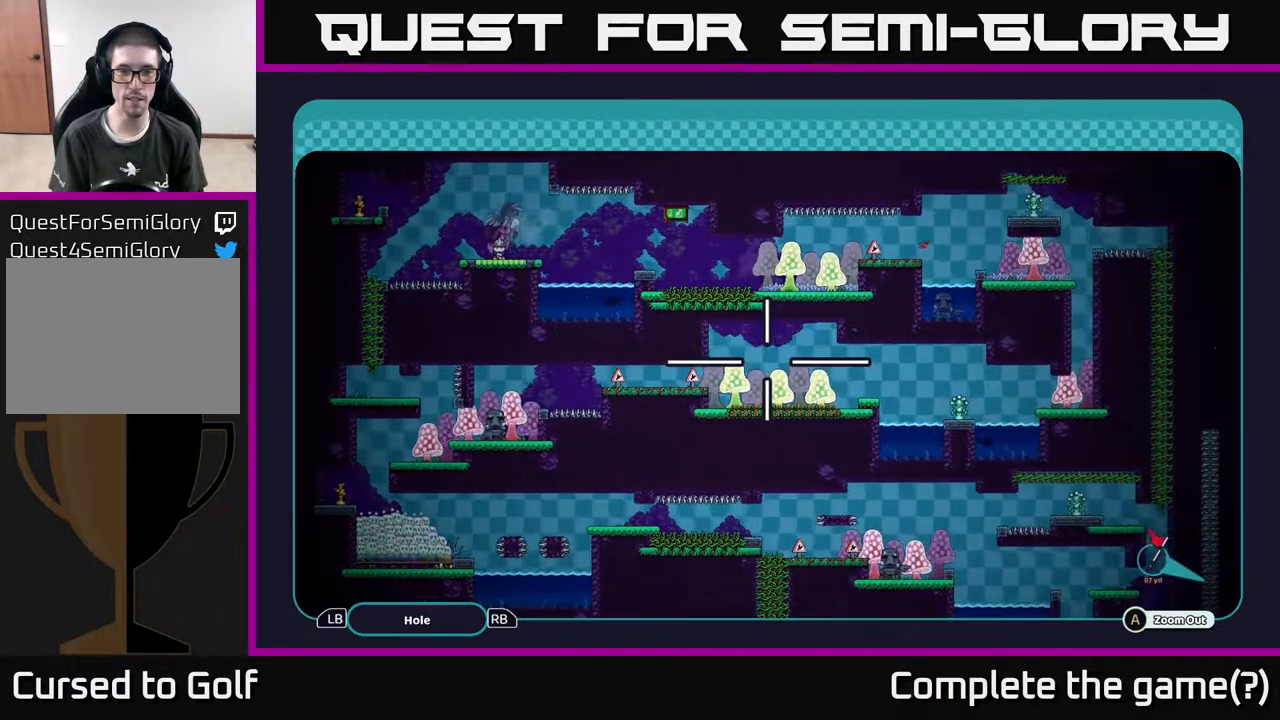
{"buttons": ["A"], "left_stick": "center", "right_stick": "center", "events": []}
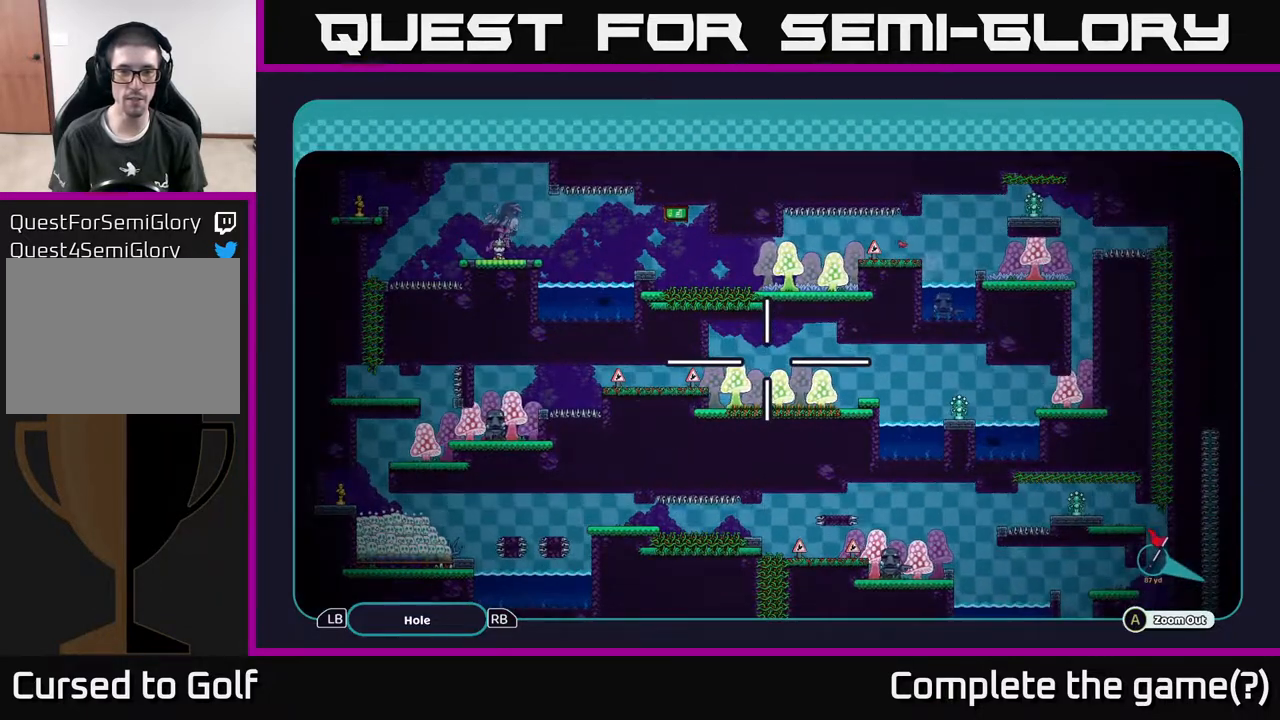
{"buttons": ["A"], "left_stick": "center", "right_stick": "center", "events": []}
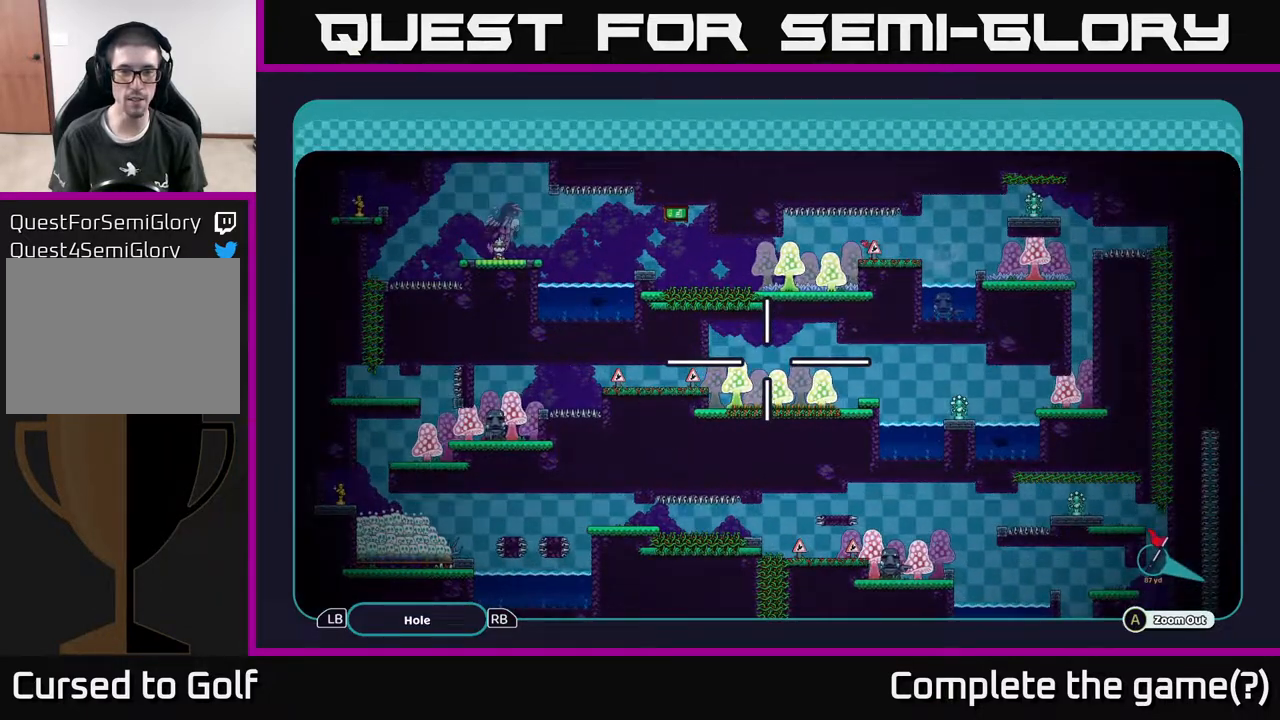
{"buttons": ["A"], "left_stick": "center", "right_stick": "center", "events": []}
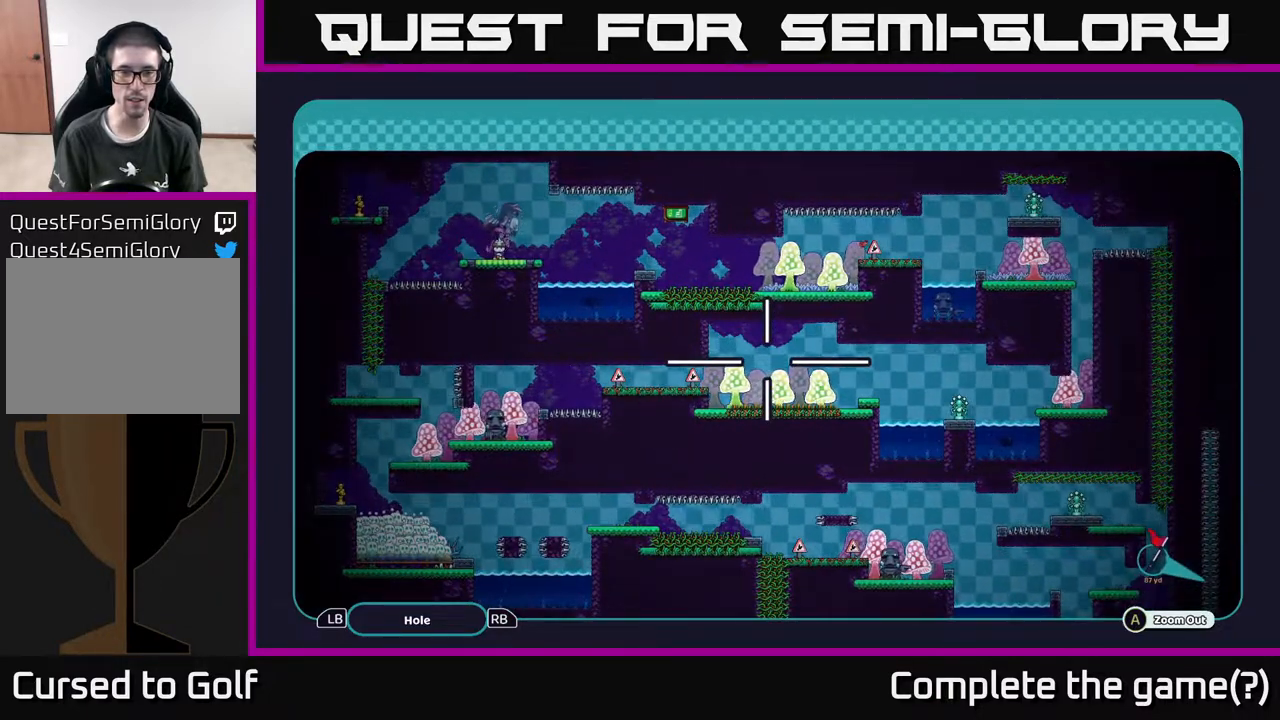
{"buttons": ["A"], "left_stick": "center", "right_stick": "center", "events": []}
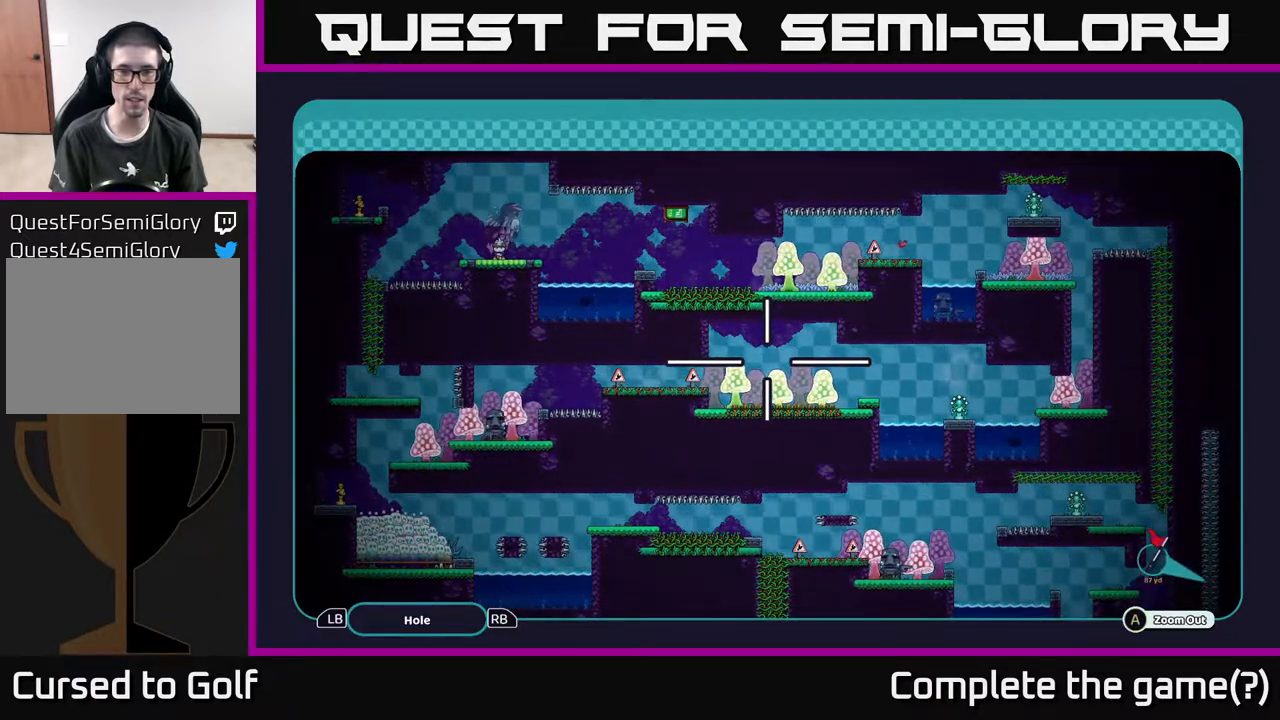
{"buttons": ["A"], "left_stick": "left", "right_stick": "center", "events": [[467, "left_stick", "left"]]}
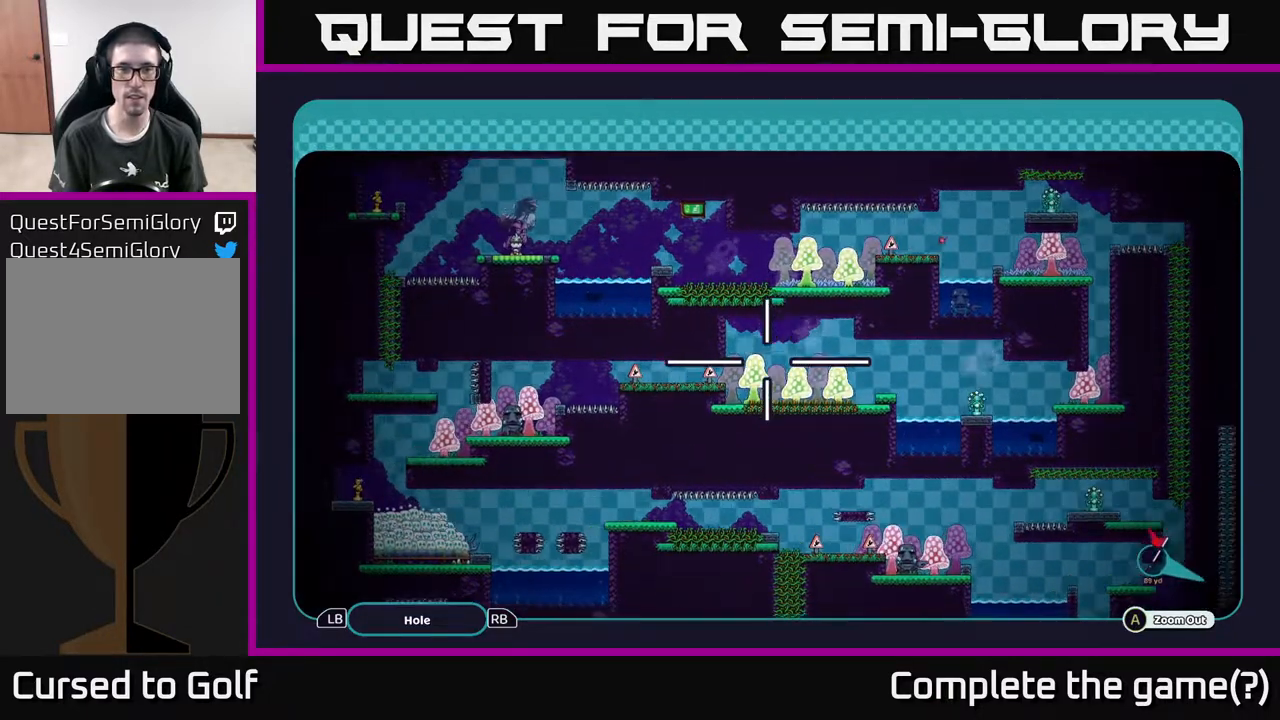
{"buttons": ["A"], "left_stick": "up-left", "right_stick": "center", "events": [[350, "left_stick", "up-left"]]}
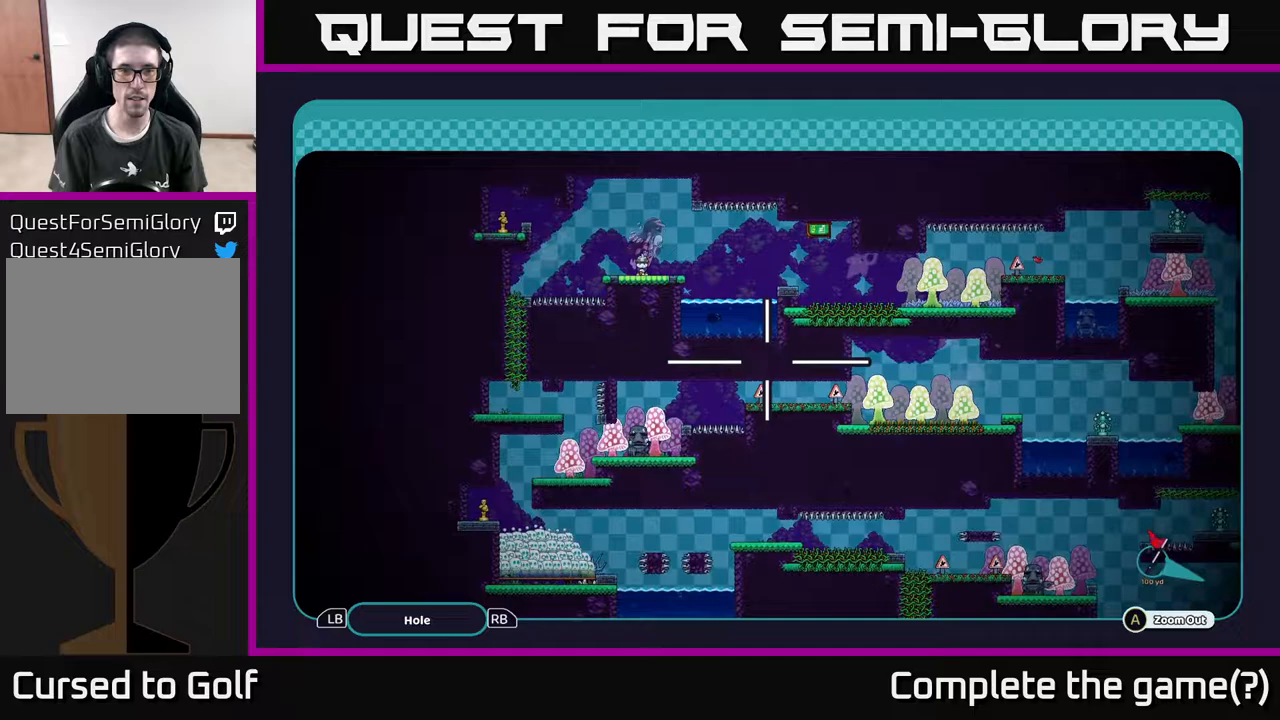
{"buttons": ["A"], "left_stick": "left", "right_stick": "center", "events": [[350, "left_stick", "left"]]}
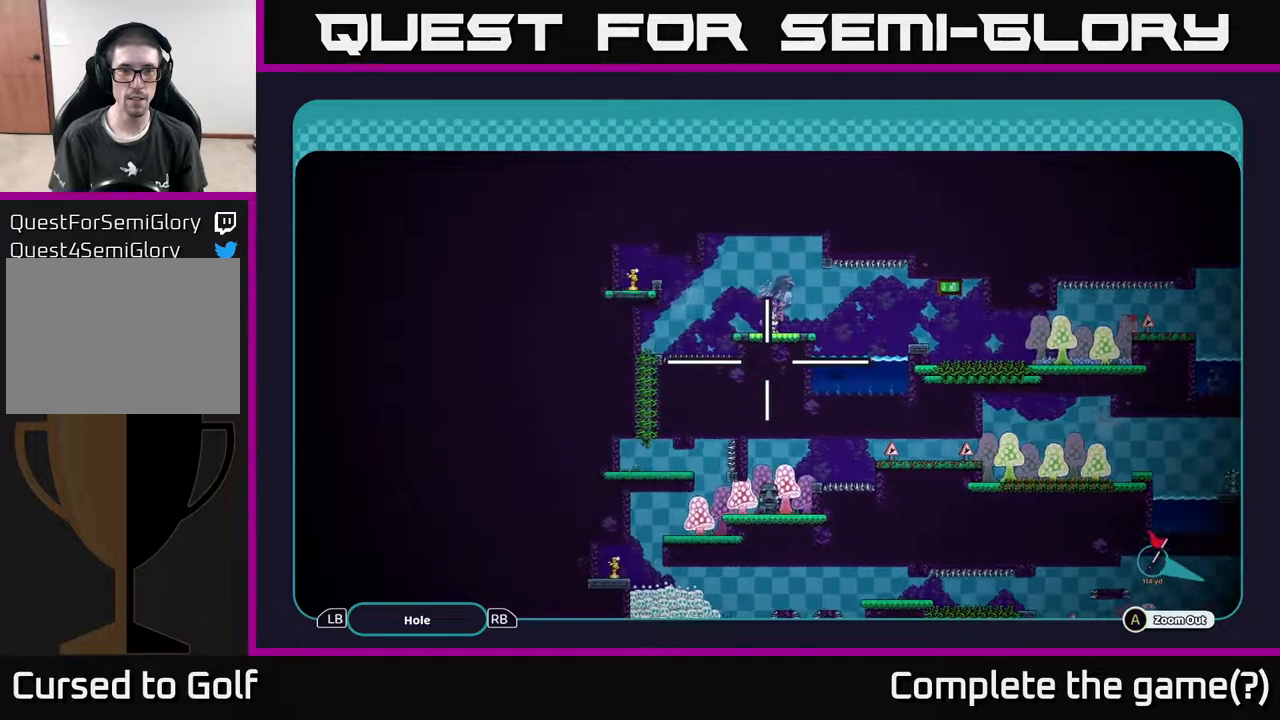
{"buttons": ["A"], "left_stick": "left", "right_stick": "center", "events": [[67, "left_stick", "center"], [367, "left_stick", "left"]]}
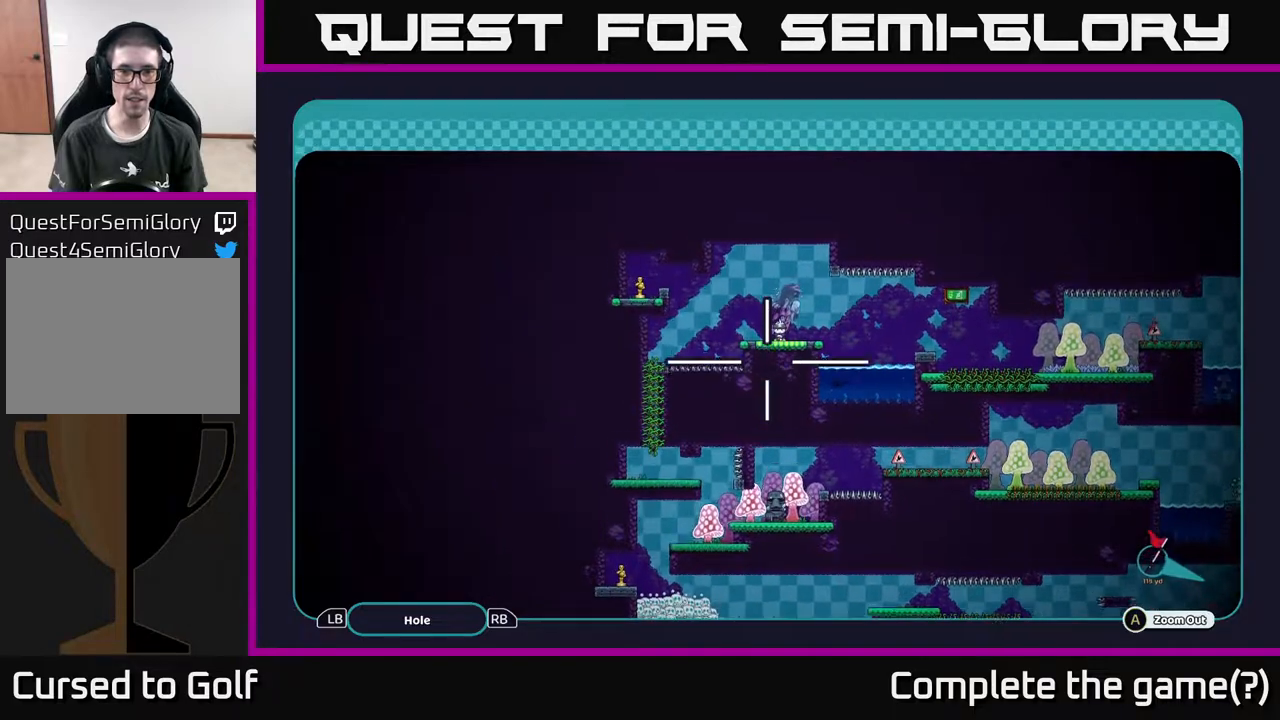
{"buttons": ["A"], "left_stick": "down-left", "right_stick": "center", "events": [[33, "left_stick", "up-left"], [250, "left_stick", "left"], [367, "left_stick", "down-left"]]}
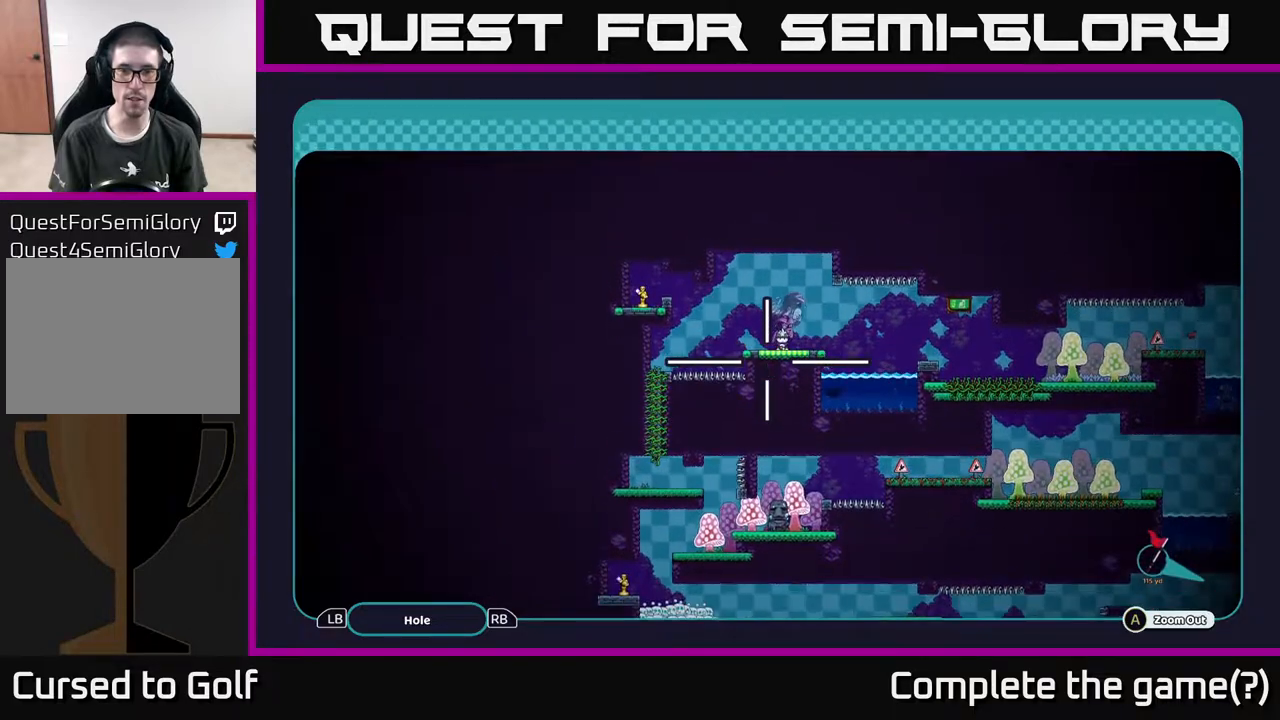
{"buttons": ["A"], "left_stick": "down", "right_stick": "center", "events": [[33, "left_stick", "center"], [217, "left_stick", "down"]]}
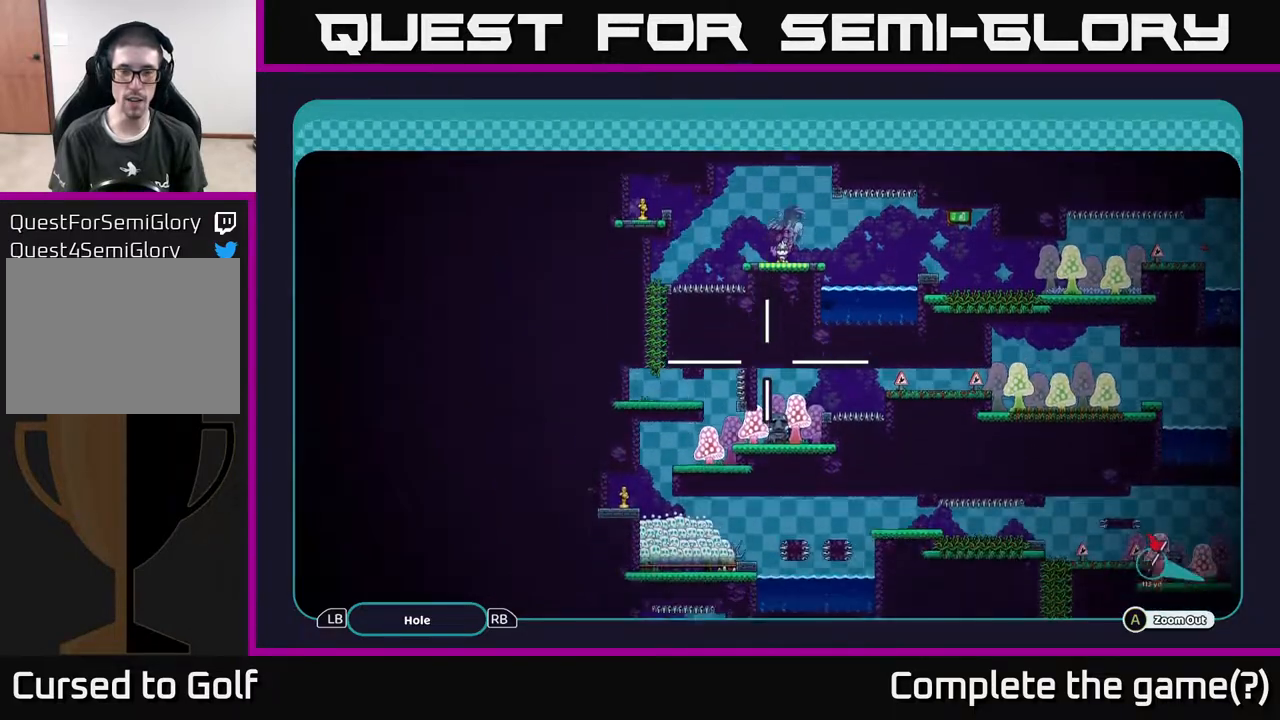
{"buttons": ["A"], "left_stick": "center", "right_stick": "center", "events": [[283, "left_stick", "center"]]}
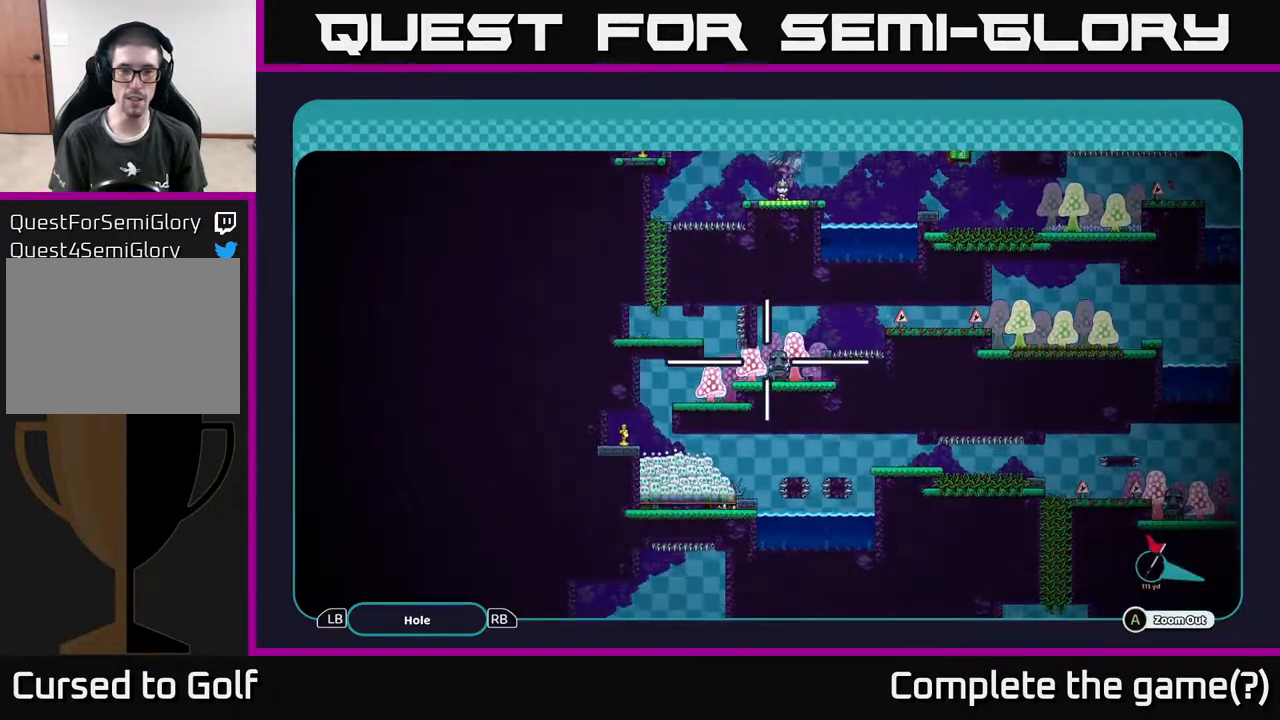
{"buttons": ["A"], "left_stick": "center", "right_stick": "center", "events": [[33, "left_stick", "down"], [350, "left_stick", "center"]]}
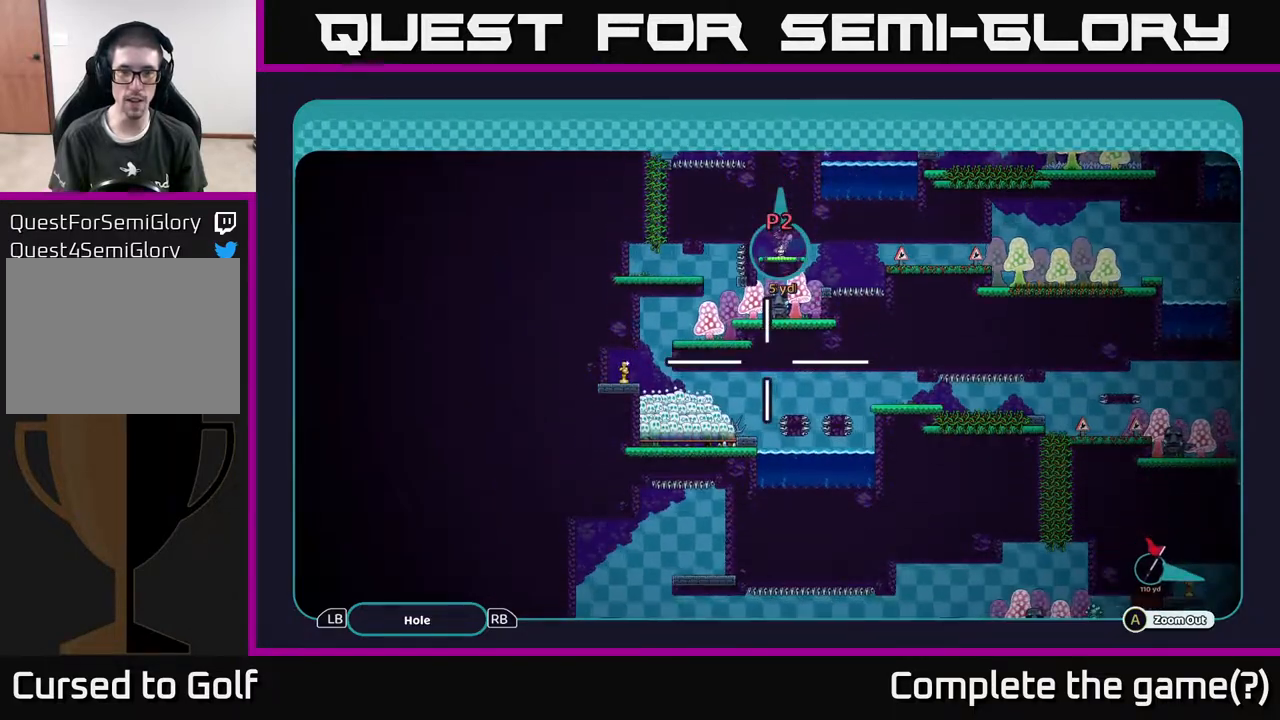
{"buttons": ["A"], "left_stick": "right", "right_stick": "center", "events": [[350, "left_stick", "right"]]}
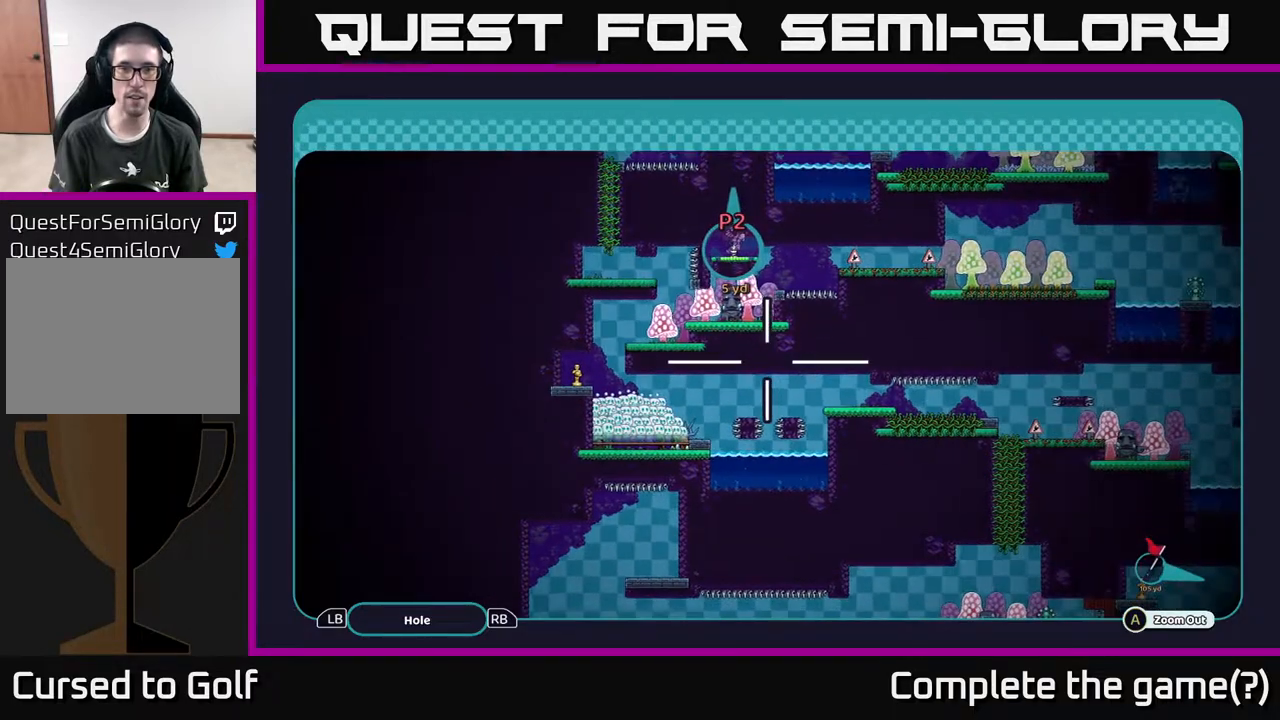
{"buttons": ["A"], "left_stick": "center", "right_stick": "center", "events": [[67, "left_stick", "center"]]}
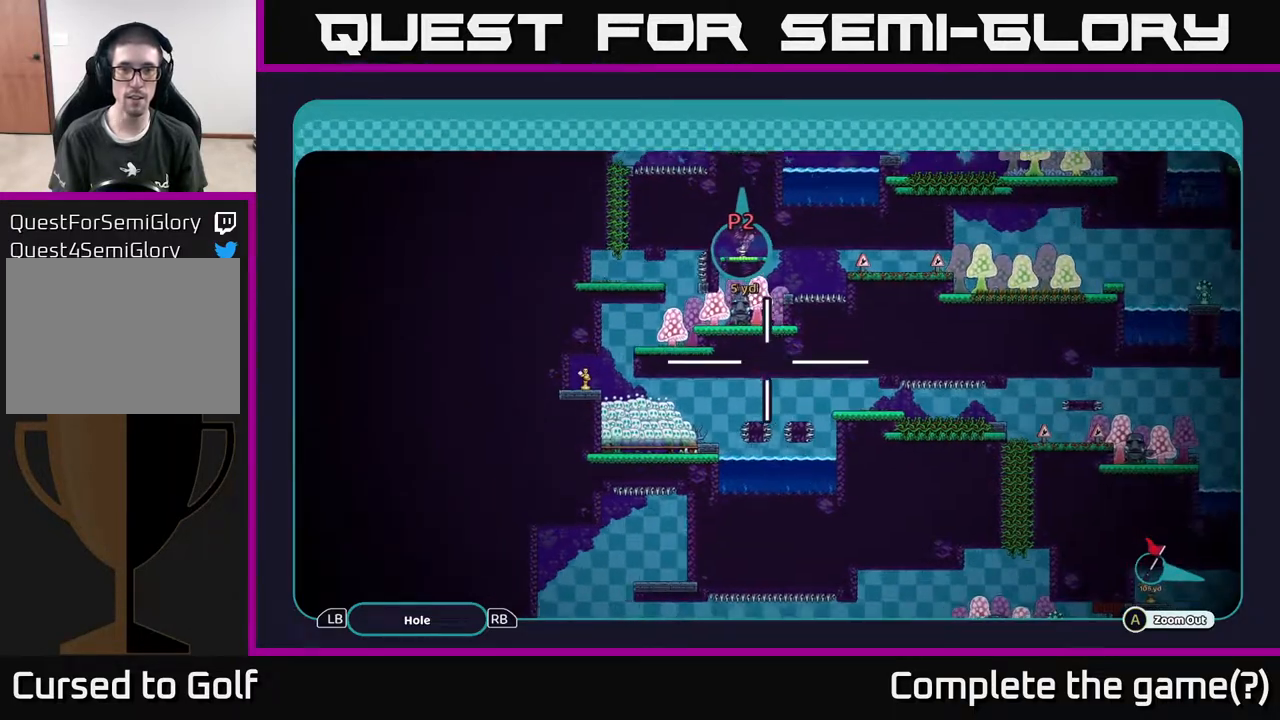
{"buttons": ["A"], "left_stick": "down-left", "right_stick": "center", "events": [[33, "left_stick", "up-left"], [500, "left_stick", "down-left"]]}
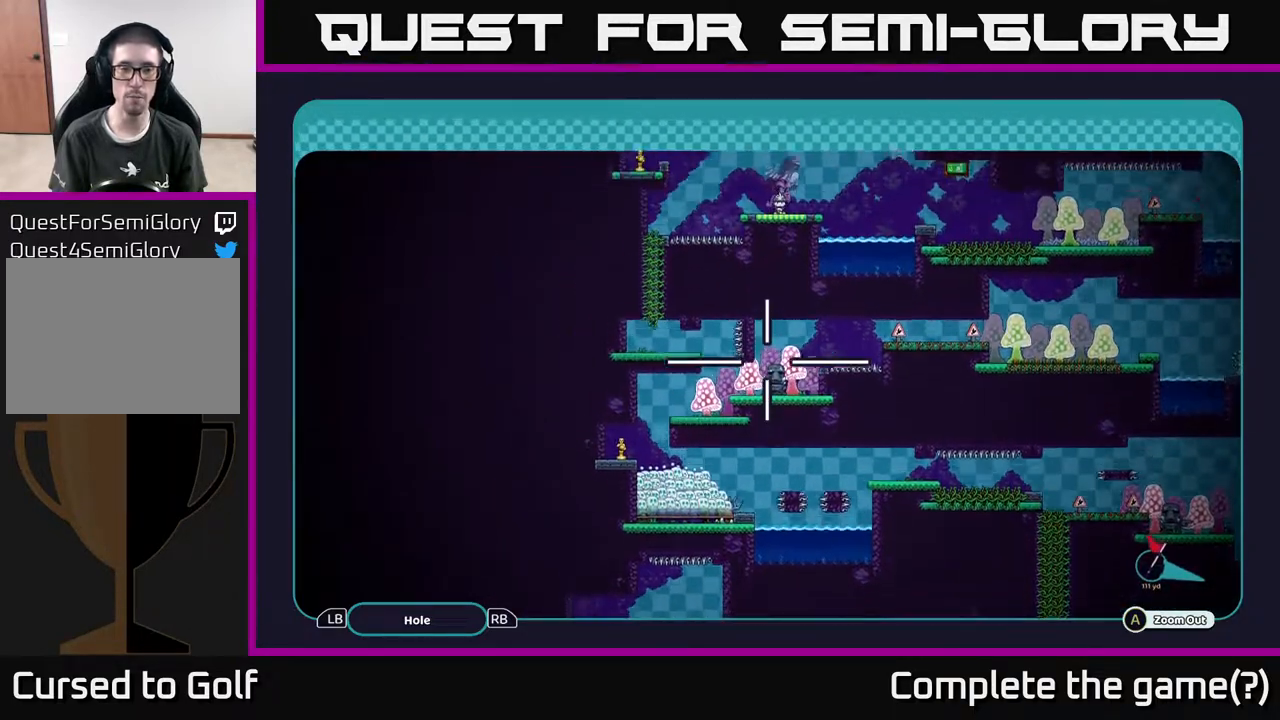
{"buttons": ["A"], "left_stick": "center", "right_stick": "center", "events": [[233, "left_stick", "center"]]}
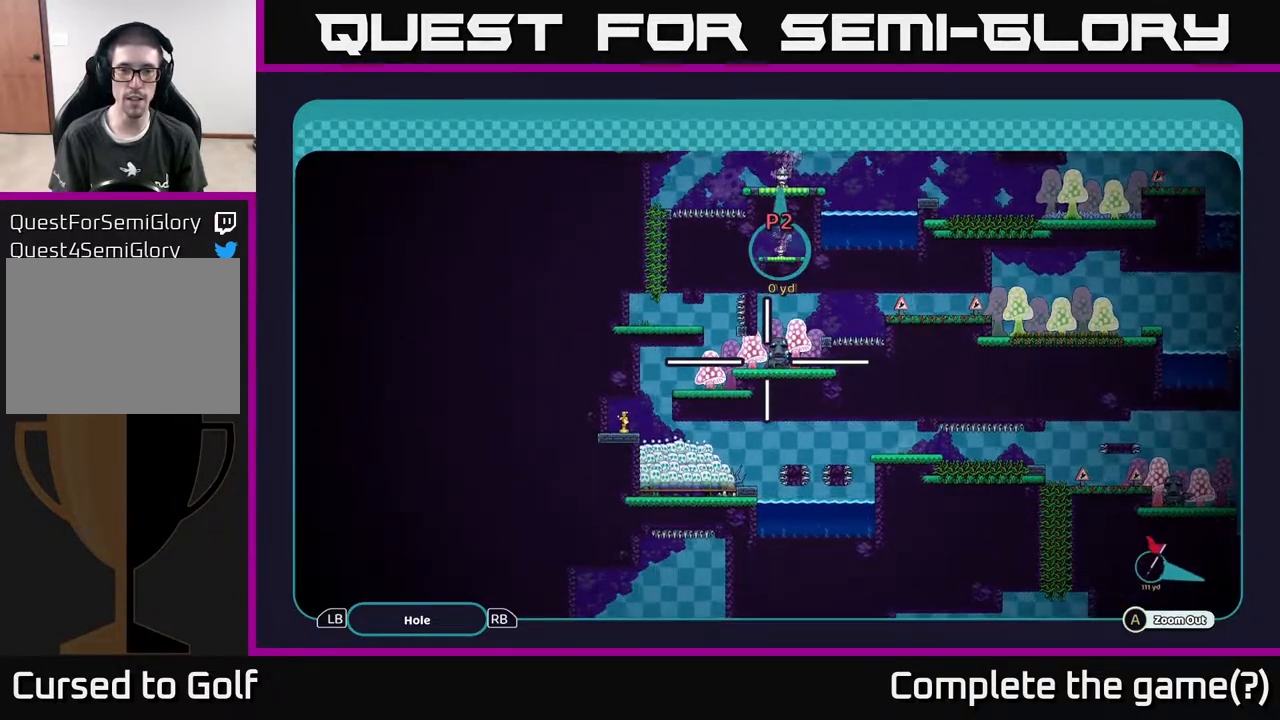
{"buttons": ["A"], "left_stick": "left", "right_stick": "center", "events": [[50, "left_stick", "down-left"], [400, "left_stick", "left"]]}